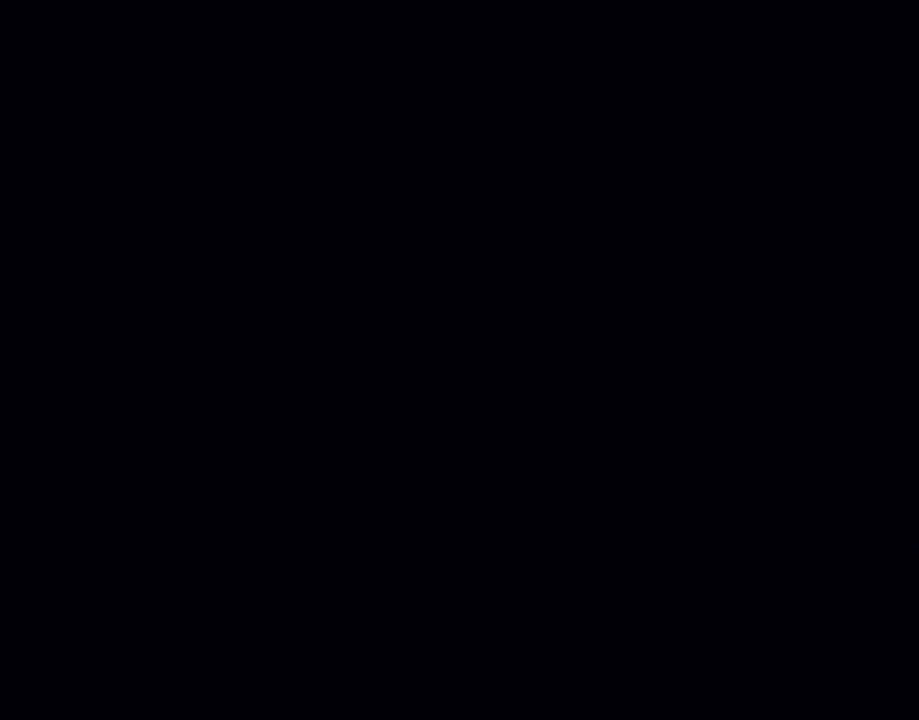
Gameplay with keyboard and mouse; each line is a JSON object with the keys held at the frame after it. "events" lists presses ("down") and releases ("up") of "1", "2", "3", "4", "5", "6", "7", "a", "d", "e", "q", "r", "s", "space" and "w" between this image and that frame as [ms after this image, input, new state], when the widget could be followed in between. No other keys are recorded. Mouse buttons are not recorded. Not read: mouse_move.
{"keys": ["s", "w"], "events": [[450, "s", "down"], [450, "w", "down"]]}
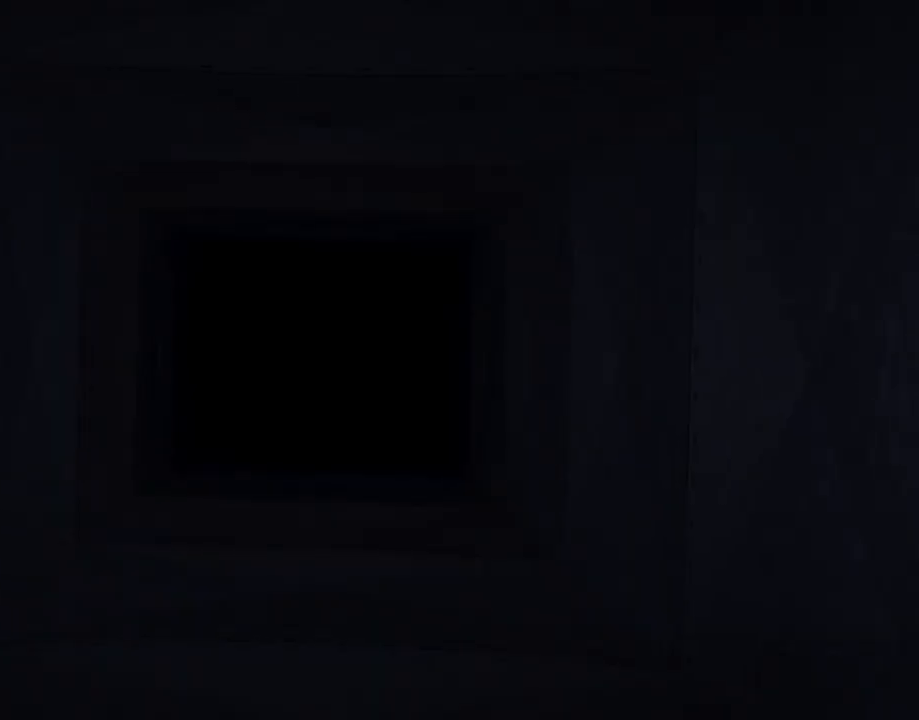
{"keys": ["s", "w"], "events": []}
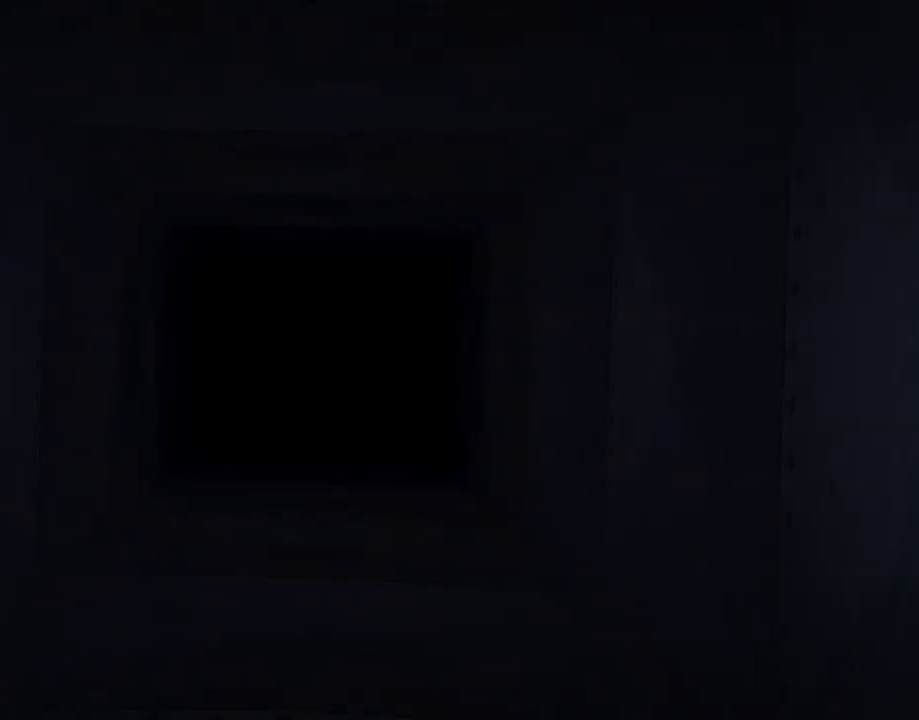
{"keys": ["s", "w"], "events": []}
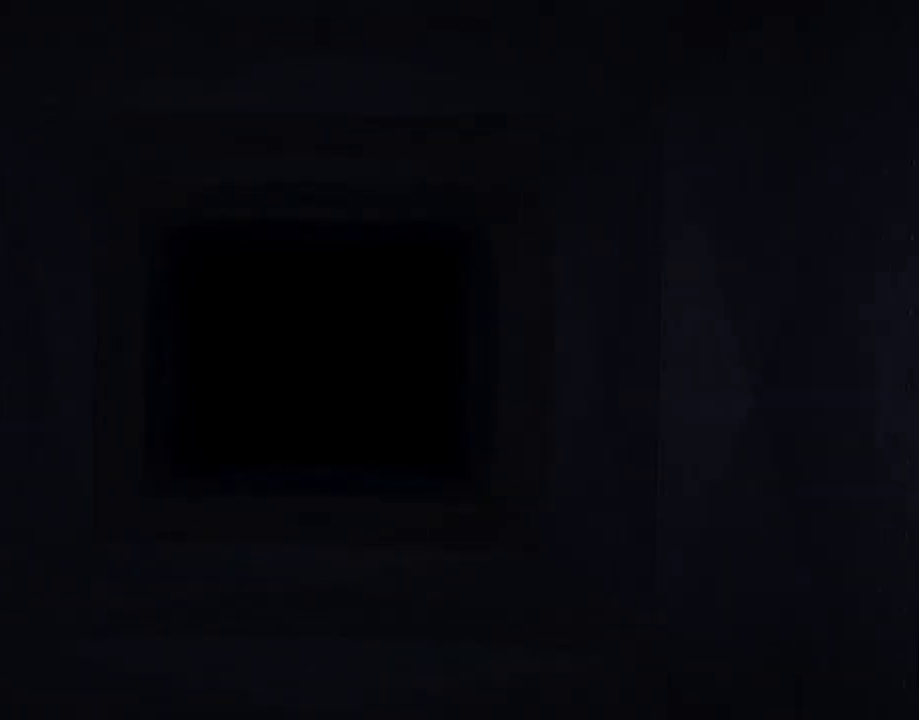
{"keys": ["s", "w"], "events": []}
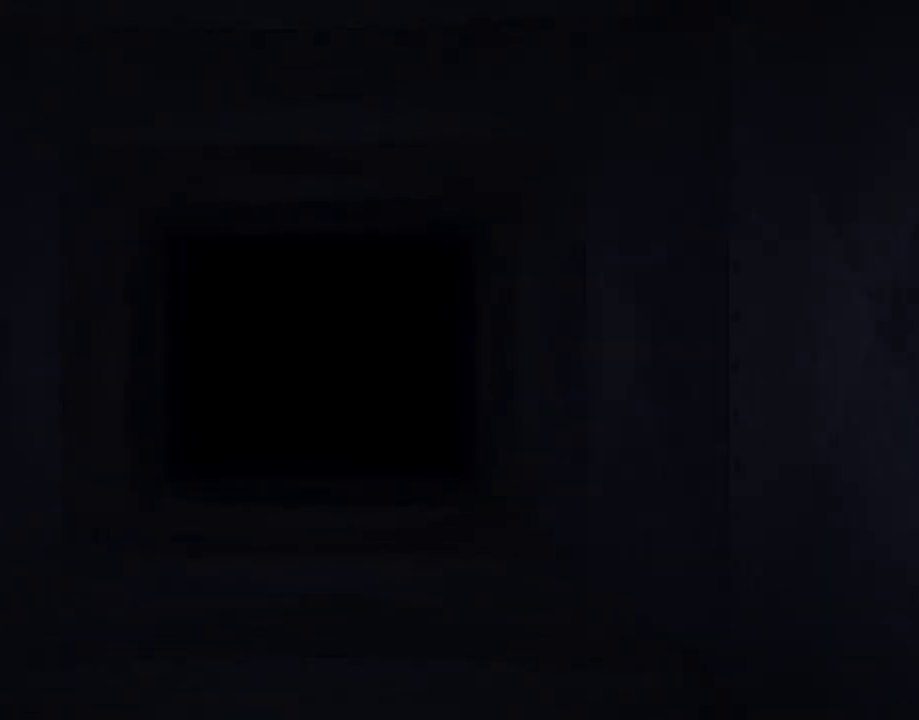
{"keys": ["s", "w"], "events": []}
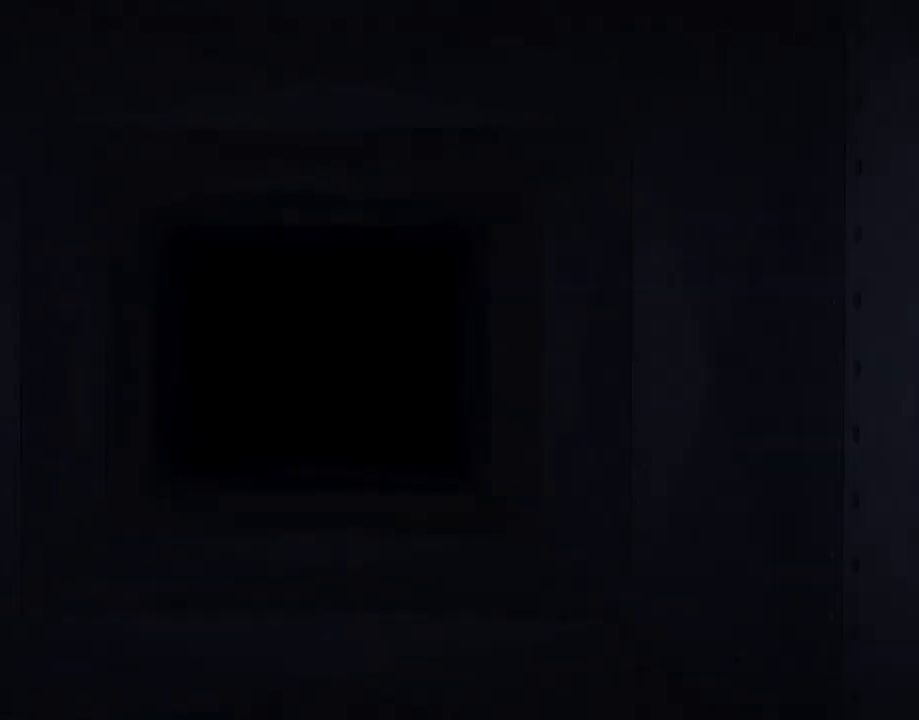
{"keys": ["s", "w"], "events": []}
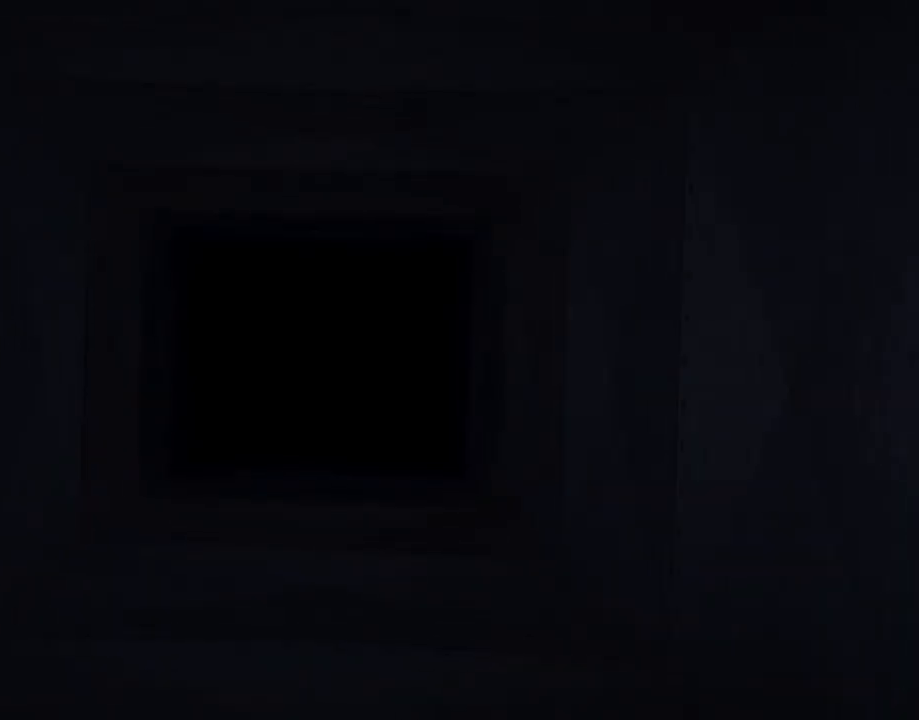
{"keys": ["s", "w"], "events": []}
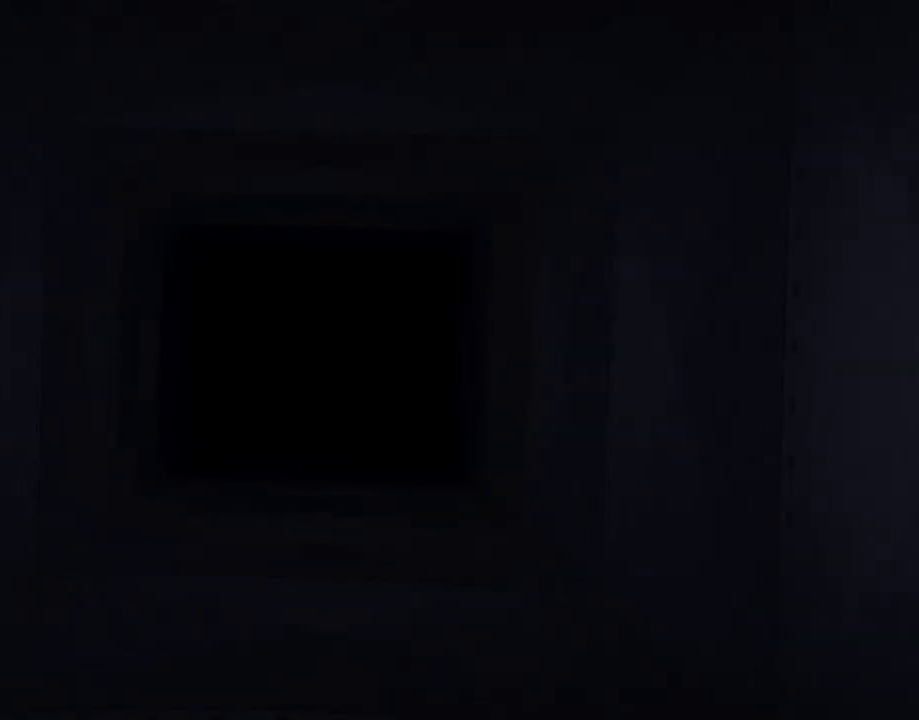
{"keys": ["s", "w"], "events": []}
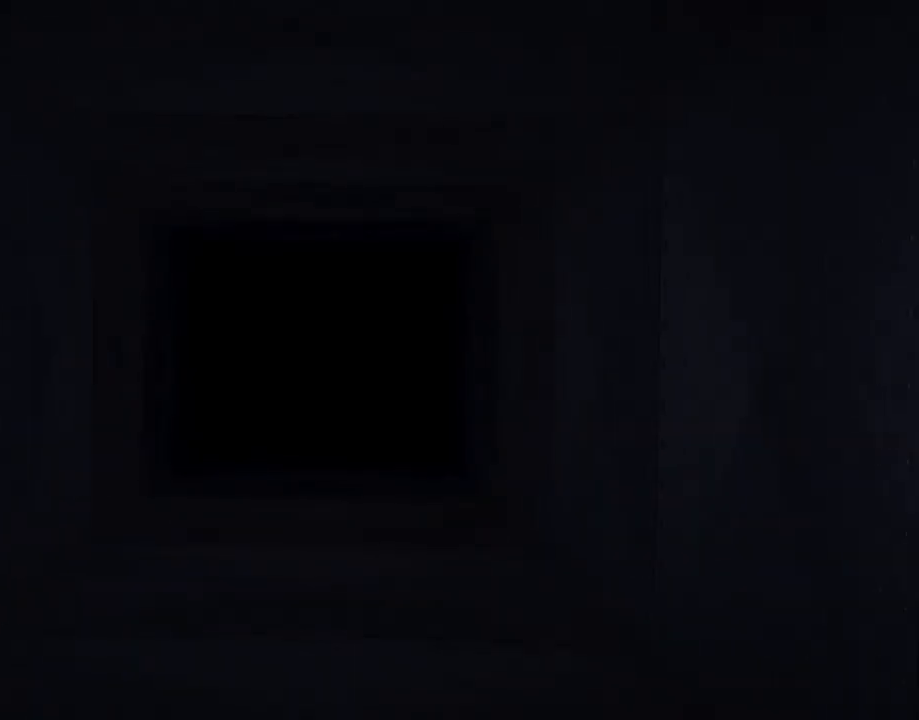
{"keys": ["s", "w"], "events": []}
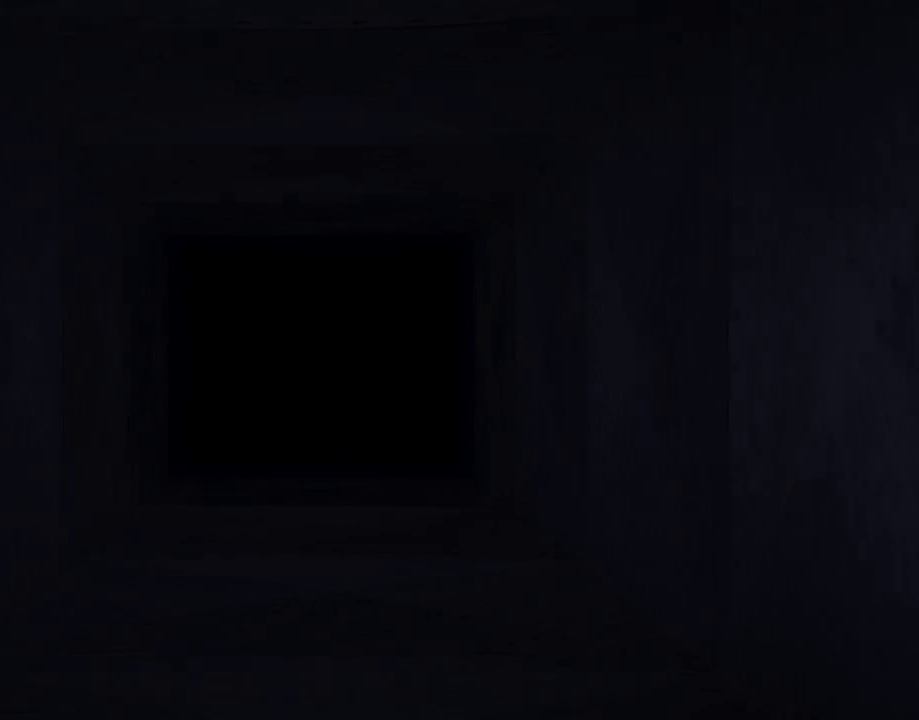
{"keys": ["s", "w"], "events": []}
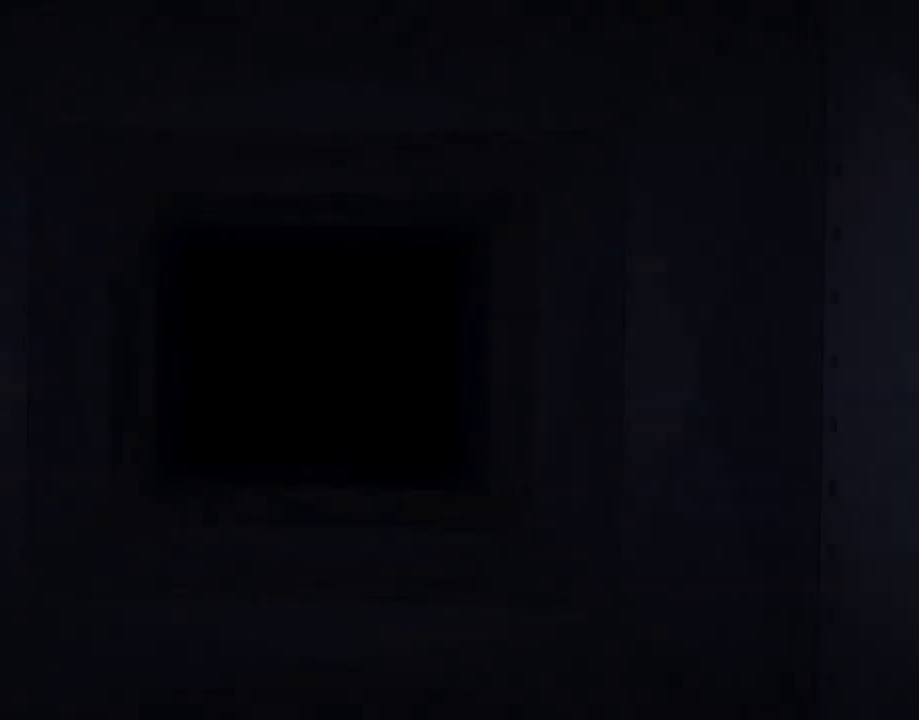
{"keys": ["s", "w"], "events": []}
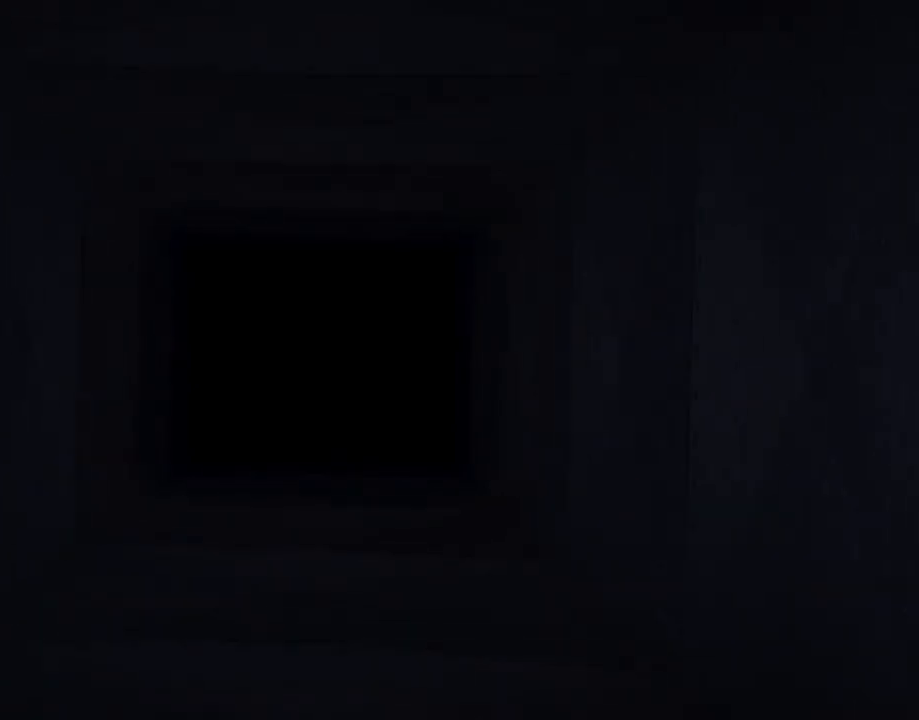
{"keys": ["s", "w"], "events": []}
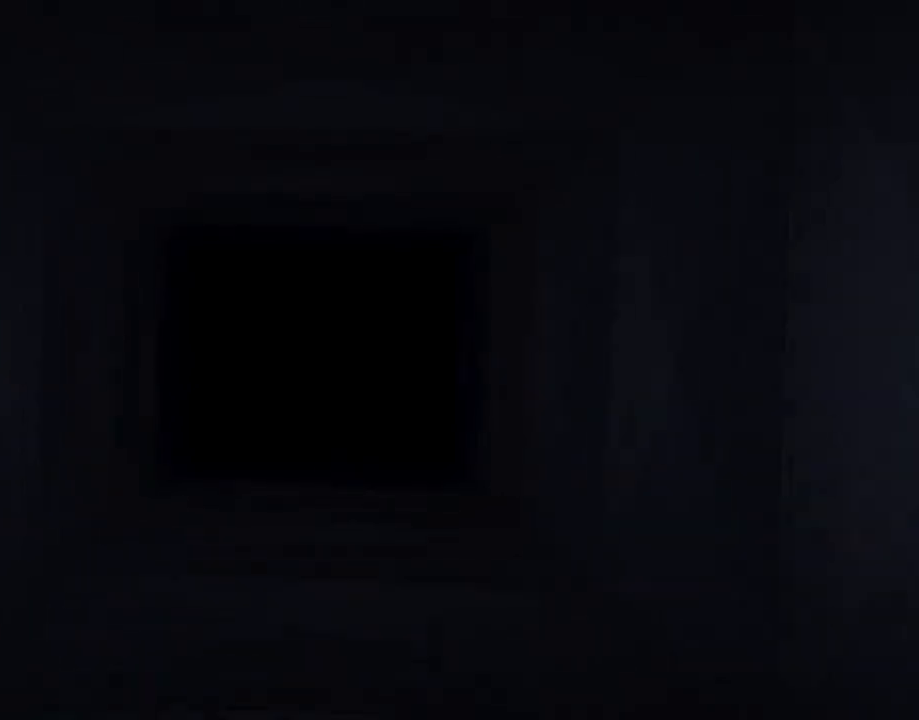
{"keys": ["s", "w"], "events": []}
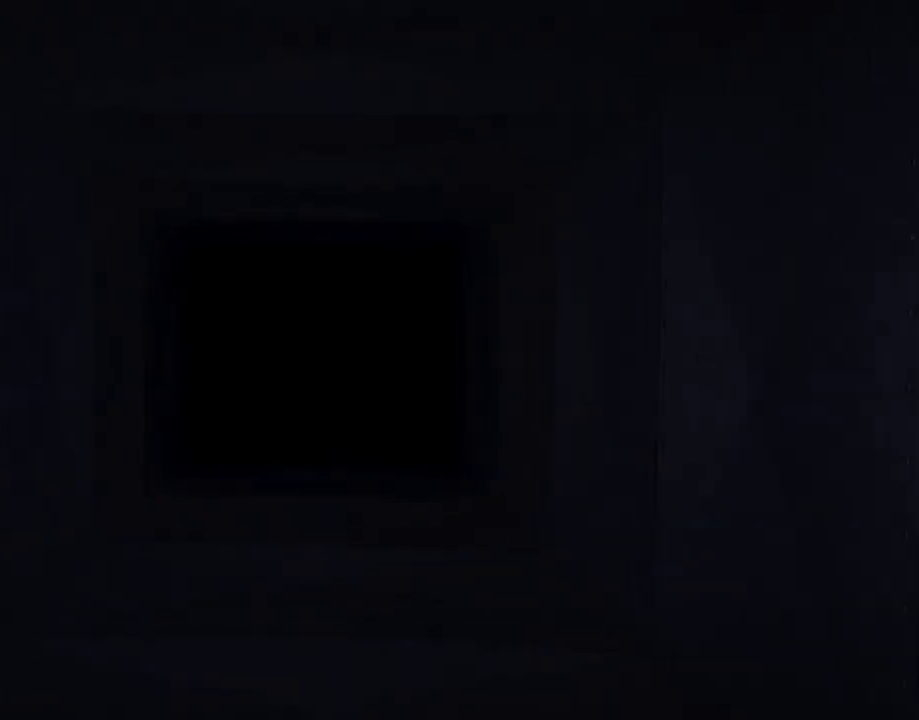
{"keys": ["s", "w"], "events": []}
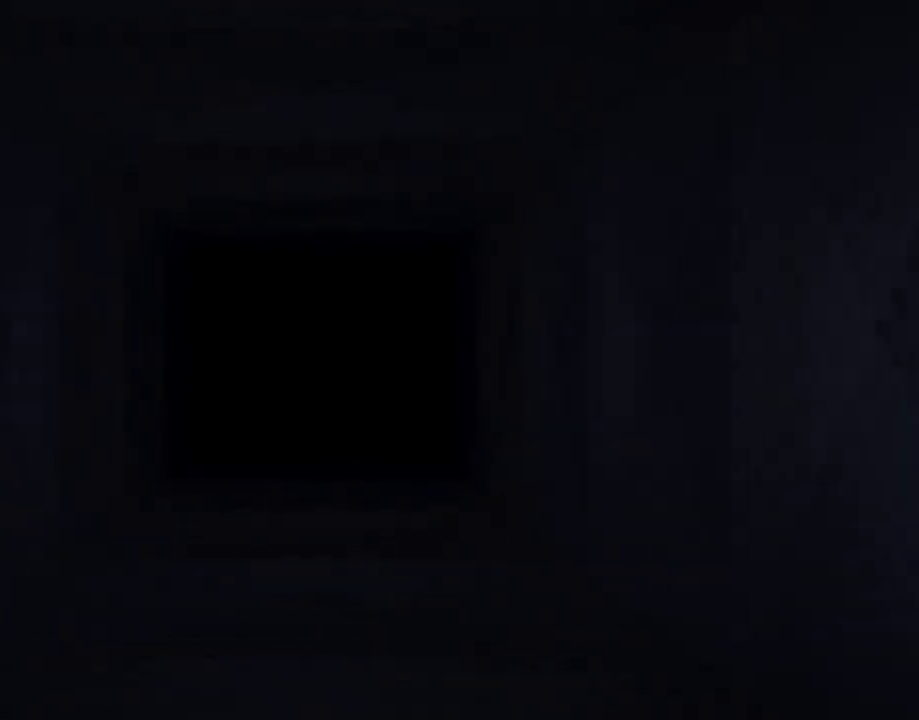
{"keys": ["s", "w"], "events": []}
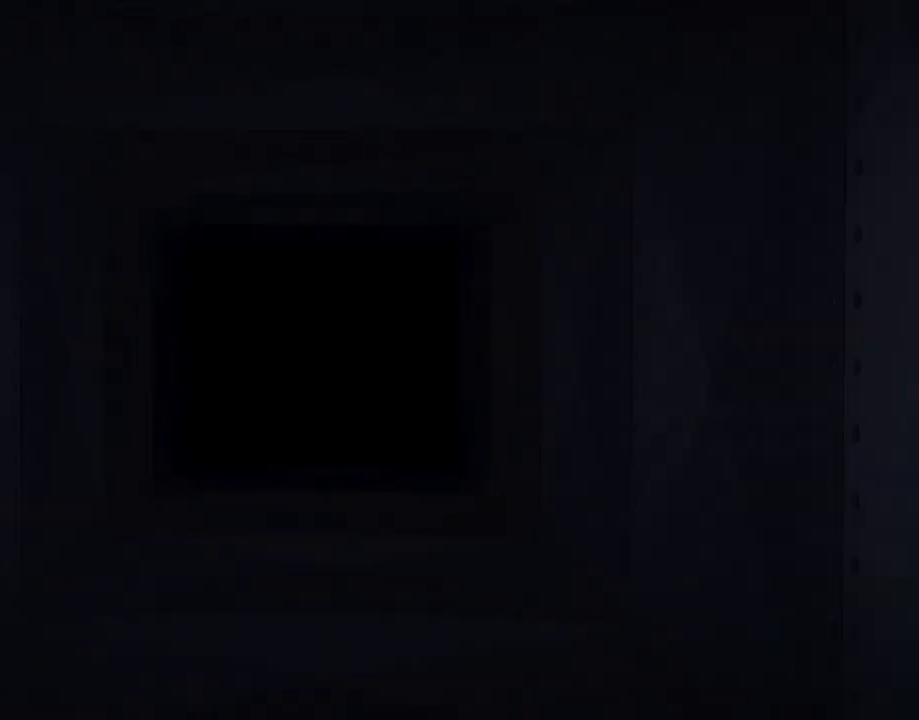
{"keys": ["s", "w"], "events": []}
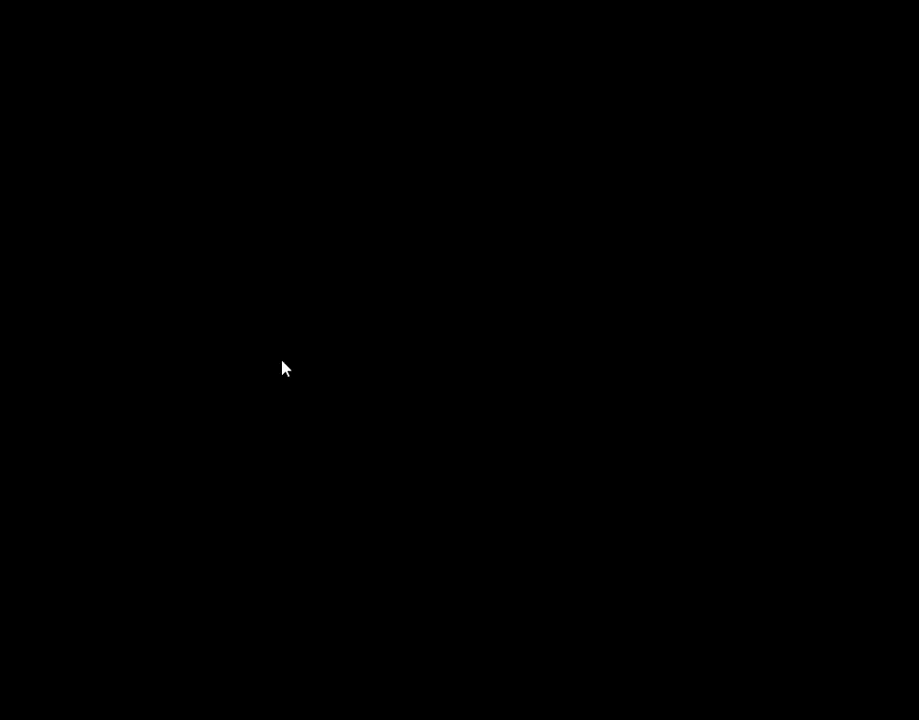
{"keys": [], "events": [[483, "s", "up"], [483, "w", "up"]]}